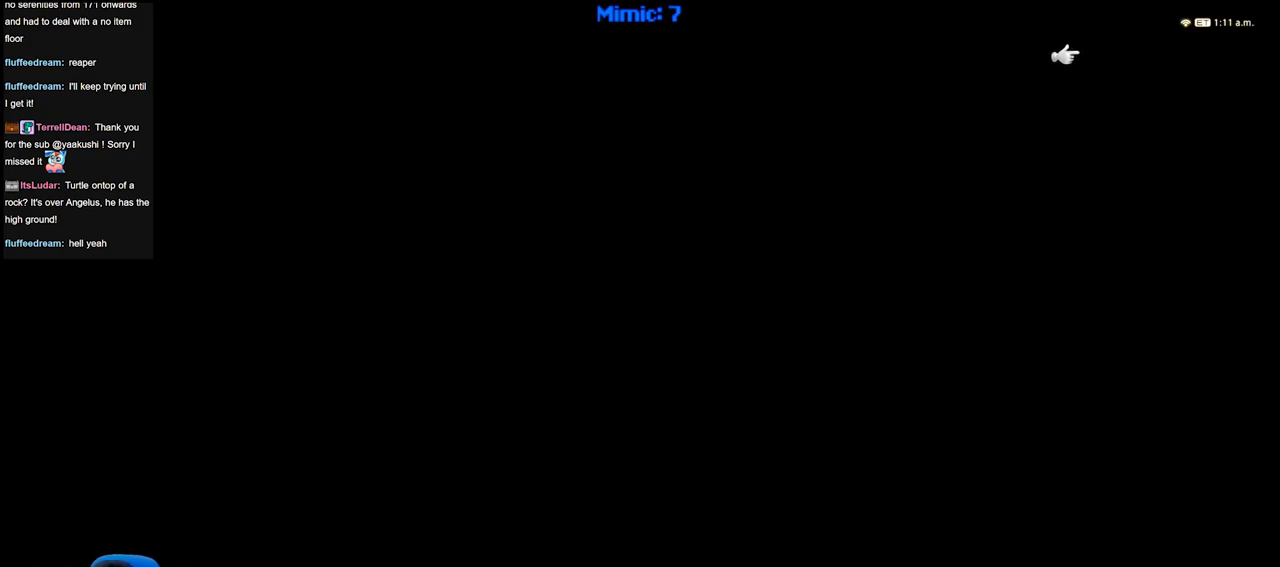
Gameplay with keyboard; each line is a JSON object with the keys held at the frame after it. "events" lists presses ("down") and releases ("up") of "a", "alt_l", "alt_r", "b", "c", "caps_lock", "ctrl_l", "ctrl_r", "d", "down", "e", "escape", "f", "f1", "f10", "f11", "f12", "f2", "f3", "f4", "f5", "f6", "f7", "f8", "f9", "g", "h", "i", "j", "k", "l", "left", "m", "n", "o", "p", "q", "r", "right", "s", "shift", "space", "super", "t", "tab", "u", "up", "v", "w", "x", "y" and "z" between this image and that frame as [ms after this image, input, new state], when the widget could be followed in between. No other keys are recorded. Mouse input is not recorded.
{"keys": ["w"], "events": [[134, "w", "down"]]}
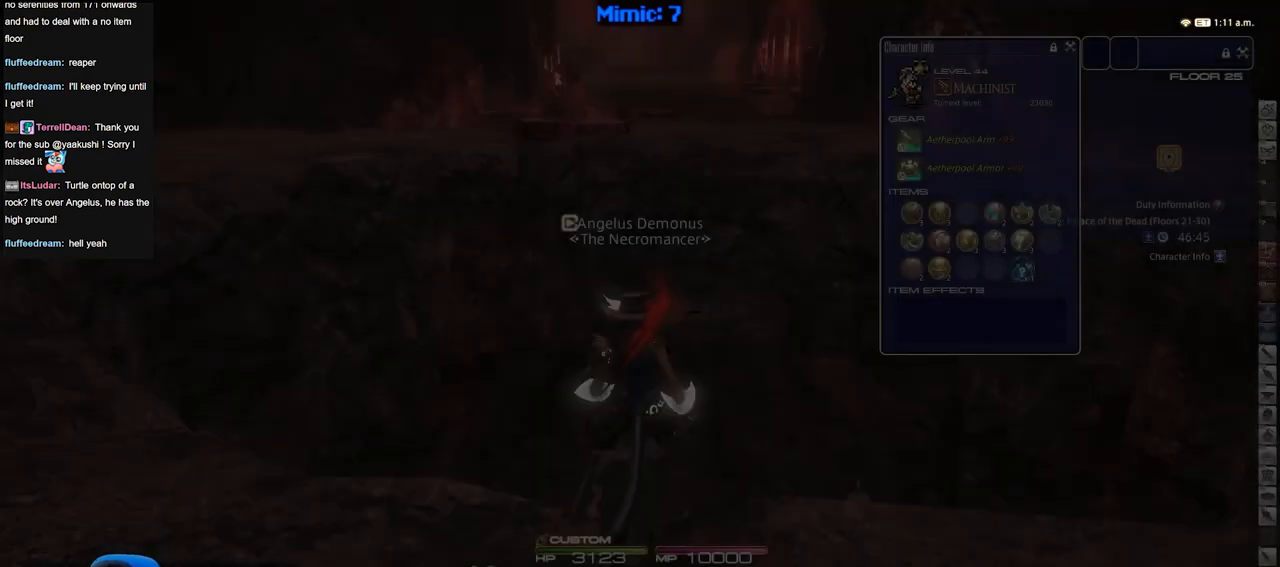
{"keys": ["d", "w"], "events": [[484, "d", "down"]]}
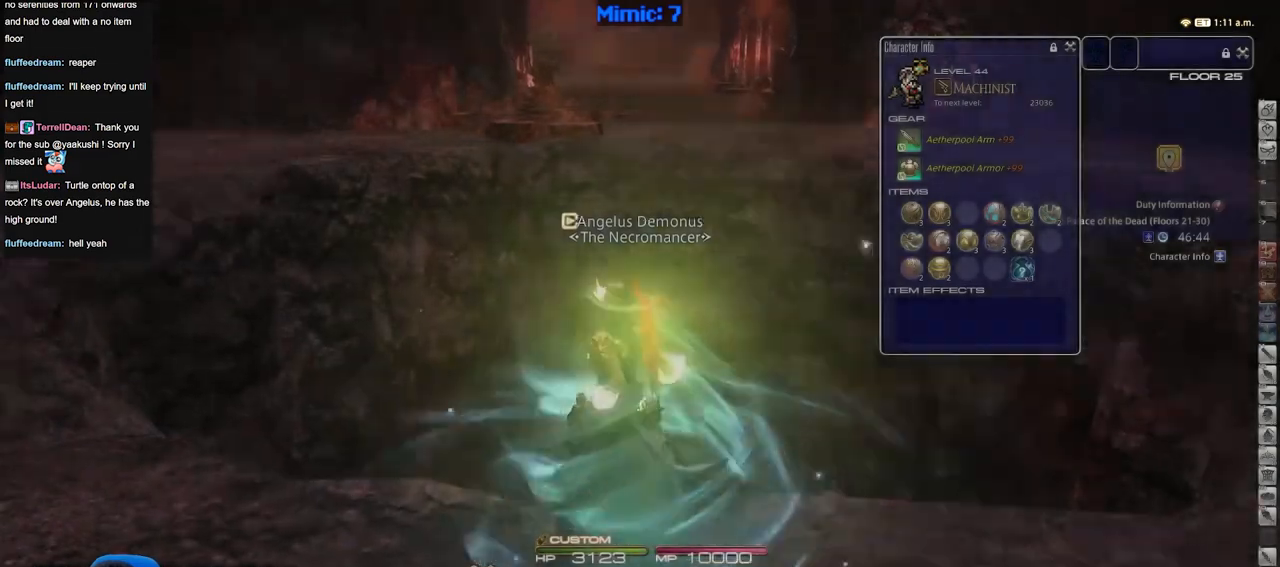
{"keys": ["d", "w"], "events": [[217, "w", "up"], [401, "w", "down"]]}
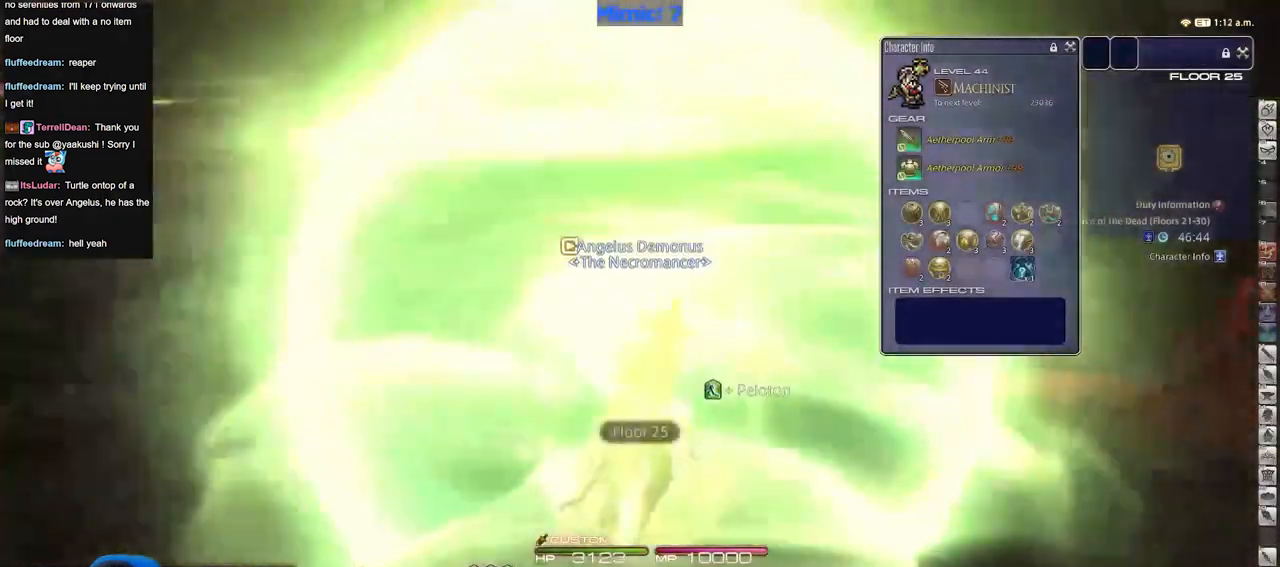
{"keys": ["a", "w"], "events": [[33, "d", "up"], [467, "a", "down"]]}
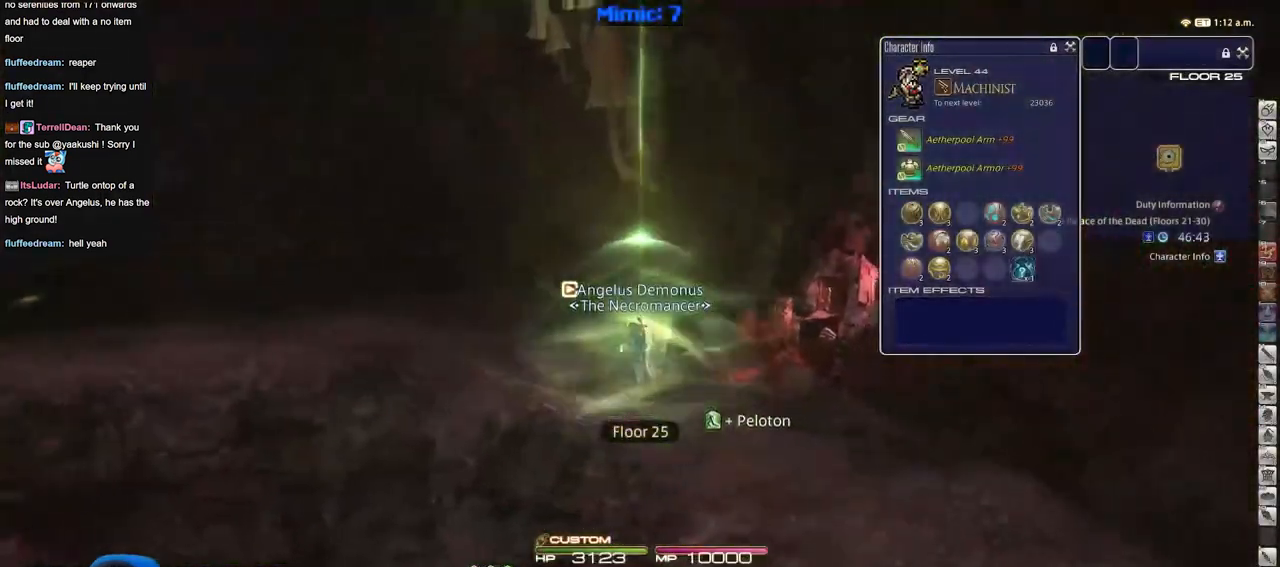
{"keys": ["a", "w"], "events": []}
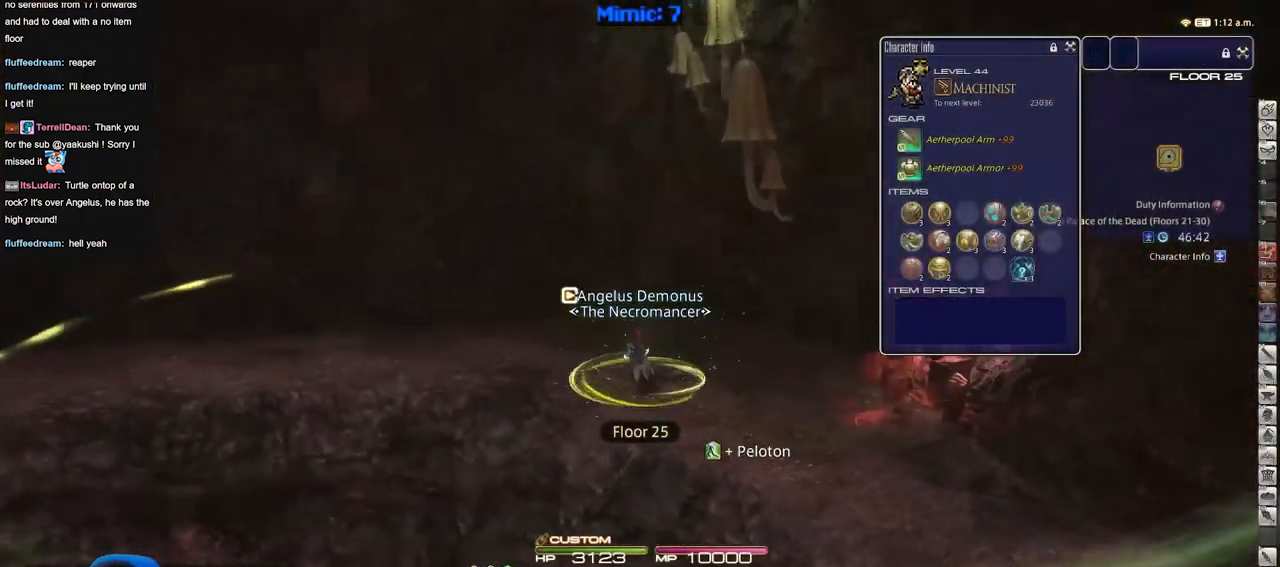
{"keys": ["p", "w"], "events": [[117, "p", "down"], [450, "a", "up"]]}
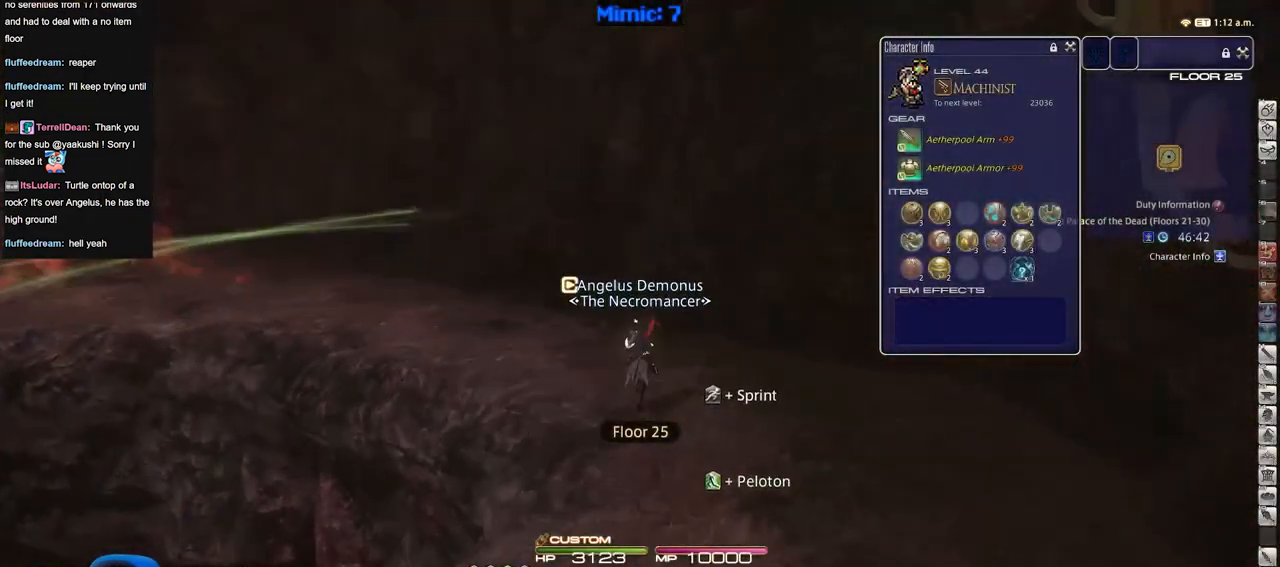
{"keys": ["w"], "events": [[367, "p", "up"]]}
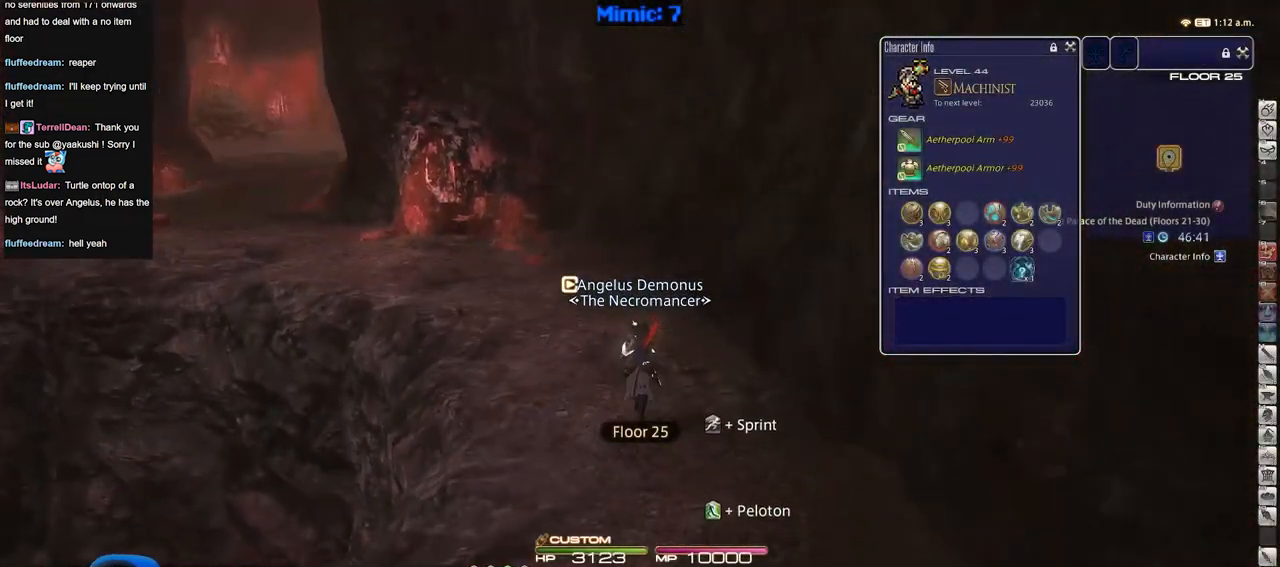
{"keys": ["p", "w"], "events": [[334, "p", "down"]]}
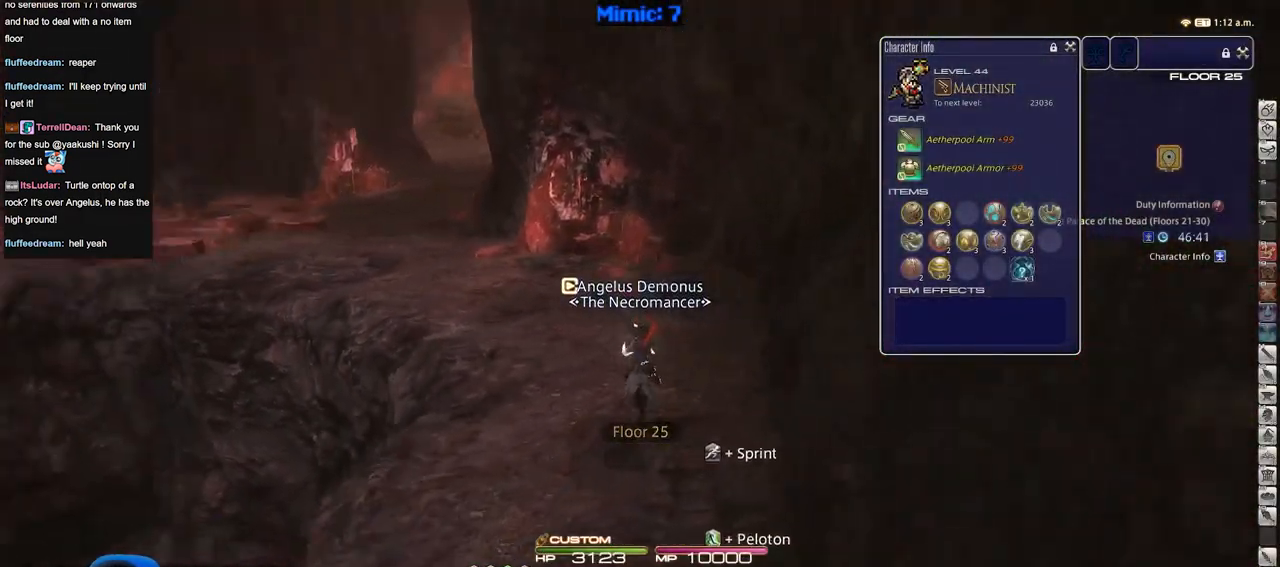
{"keys": ["d", "p", "w"], "events": [[401, "d", "down"]]}
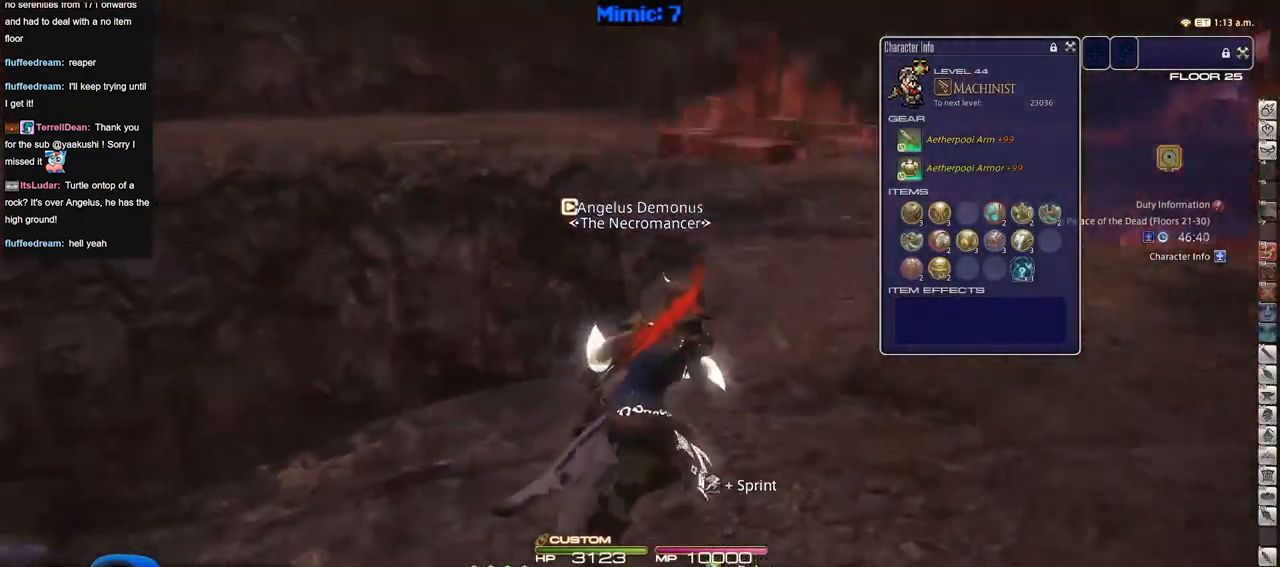
{"keys": ["d", "w"], "events": [[367, "p", "up"]]}
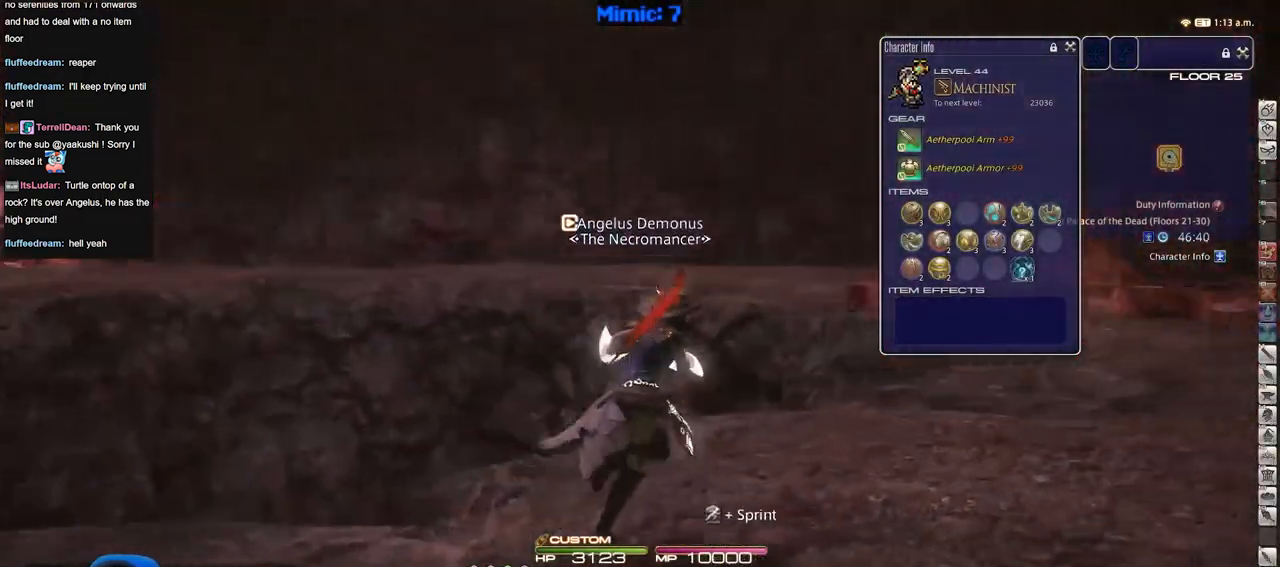
{"keys": ["w"], "events": [[284, "d", "up"]]}
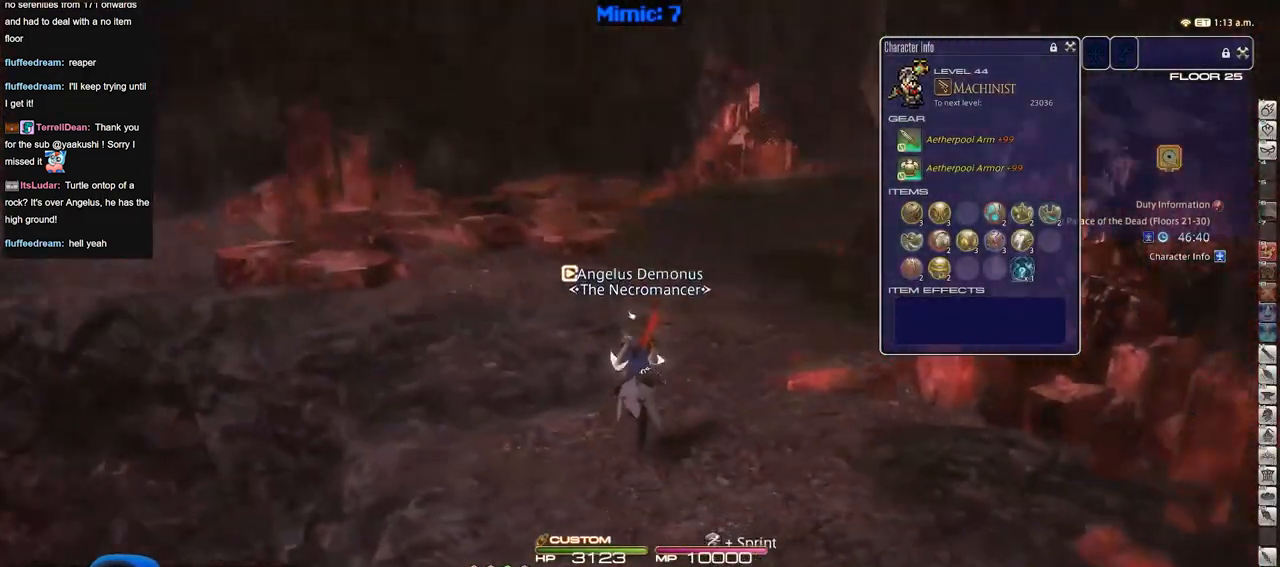
{"keys": ["a", "w"], "events": [[134, "a", "down"]]}
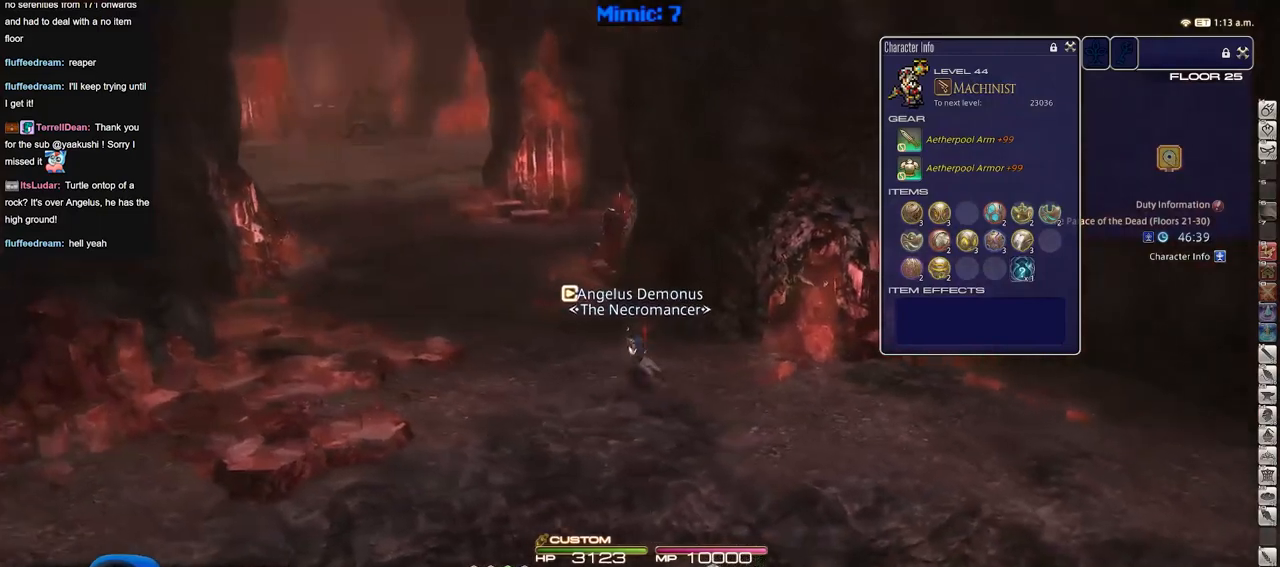
{"keys": ["a", "w"], "events": []}
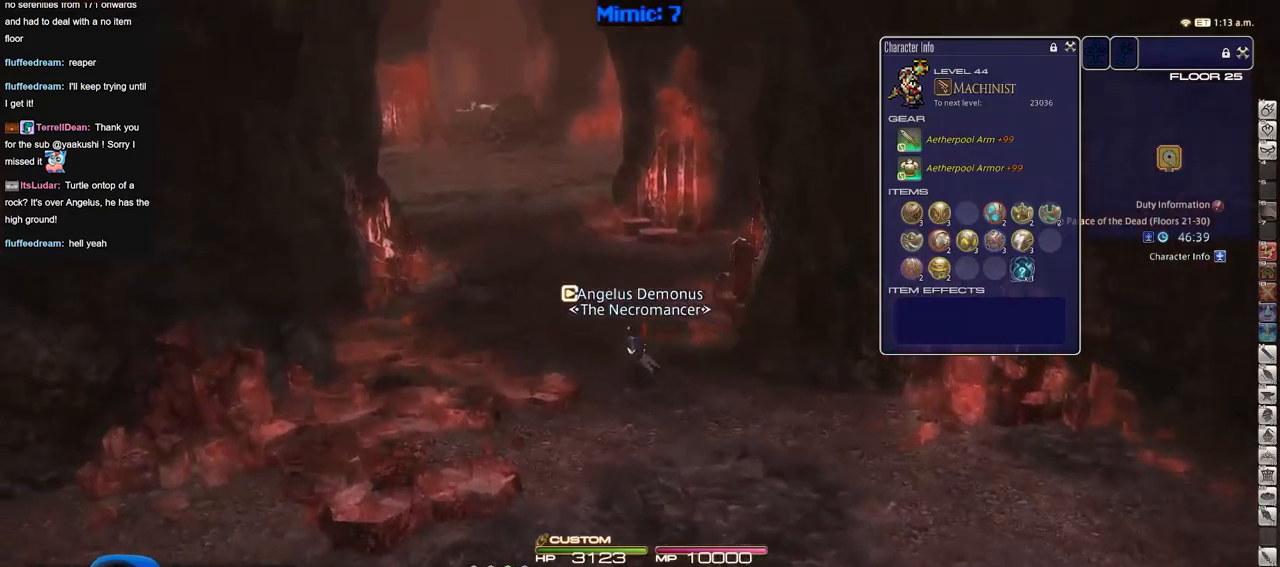
{"keys": ["alt_r", "w"], "events": [[67, "p", "down"], [117, "a", "up"], [167, "p", "up"], [217, "alt_r", "down"], [351, "q", "down"], [501, "q", "up"]]}
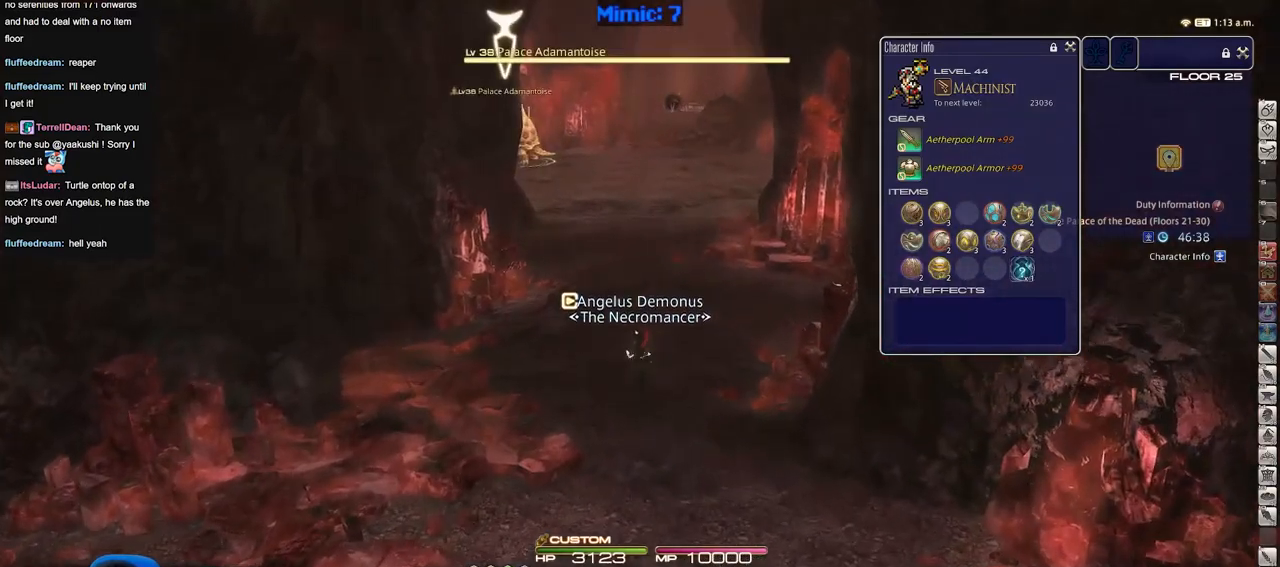
{"keys": ["w"], "events": [[83, "alt_r", "up"]]}
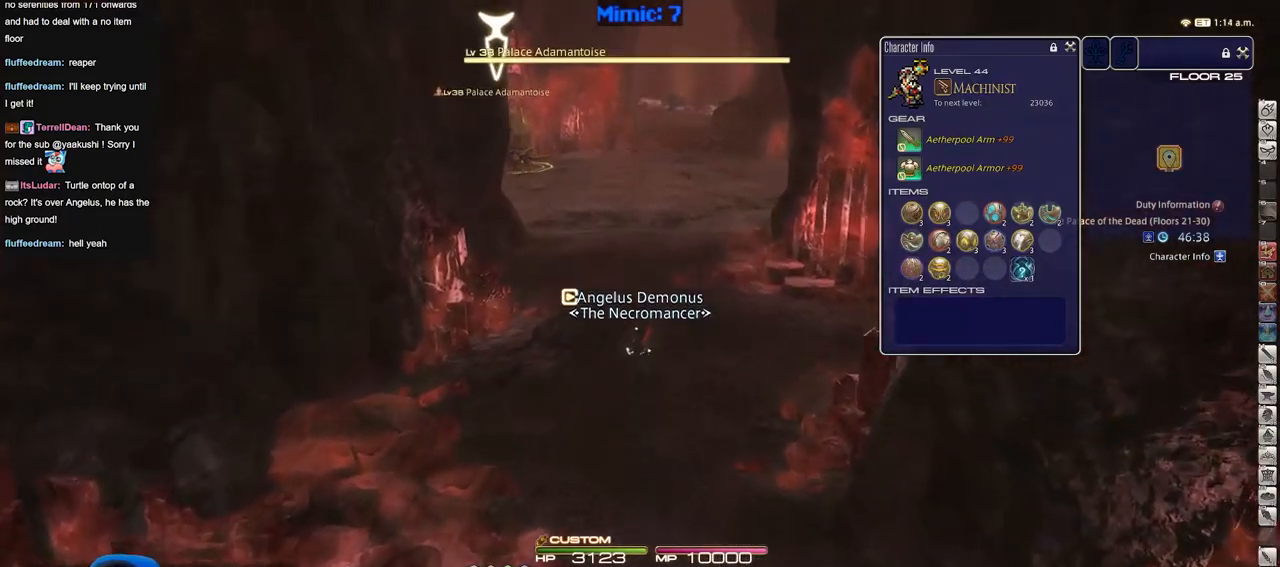
{"keys": ["w"], "events": []}
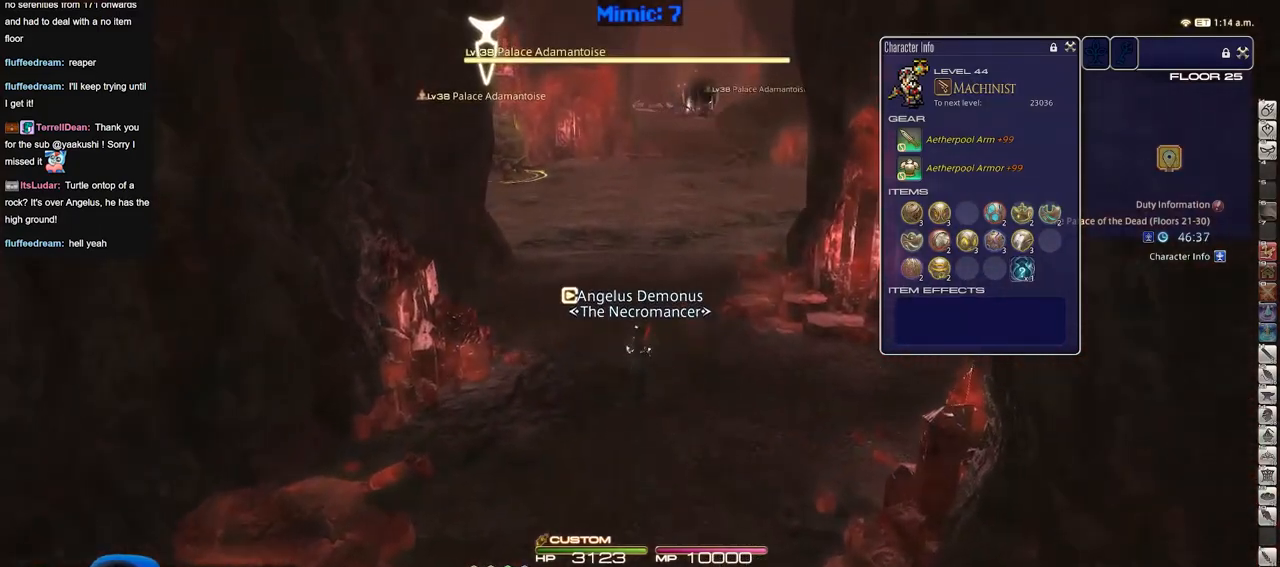
{"keys": ["w"], "events": []}
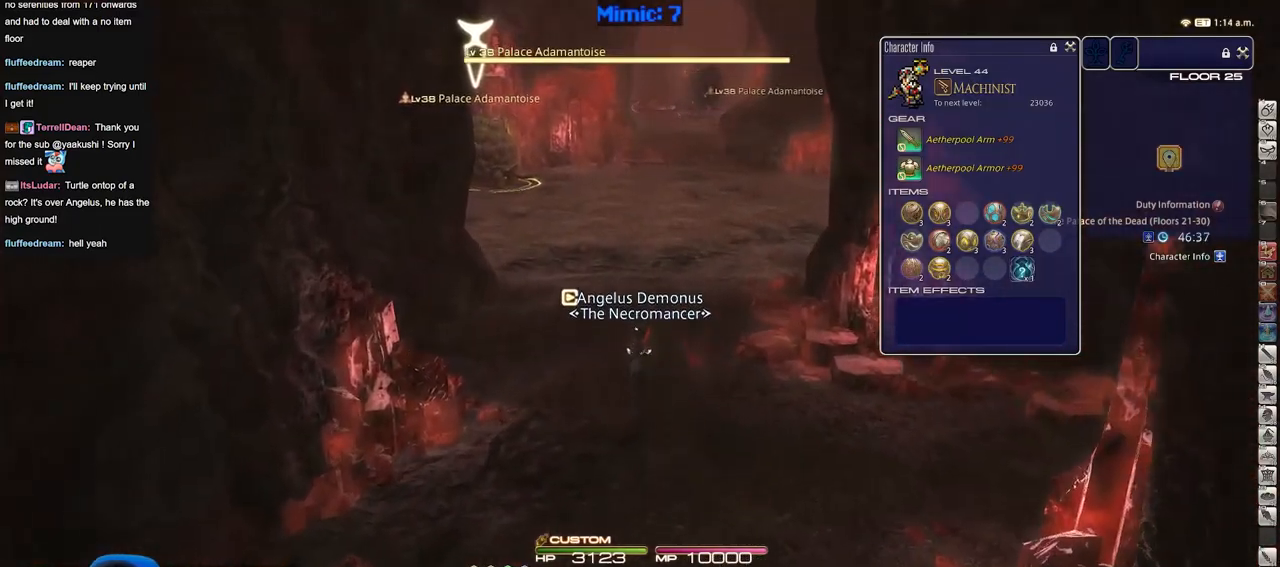
{"keys": ["w"], "events": []}
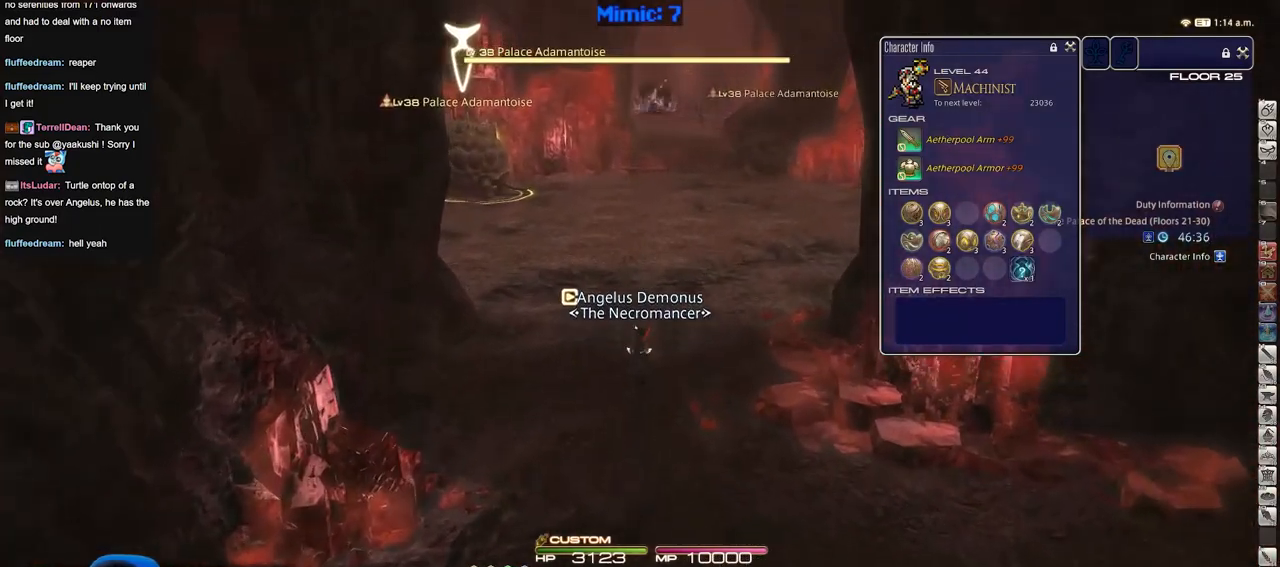
{"keys": ["w"], "events": []}
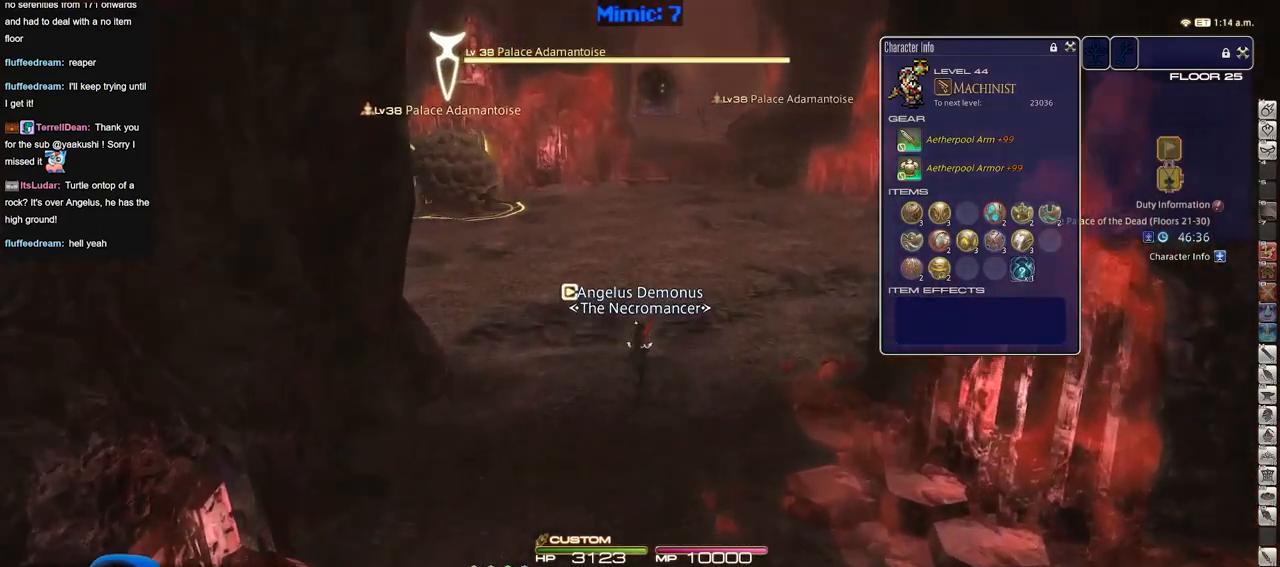
{"keys": ["w"], "events": []}
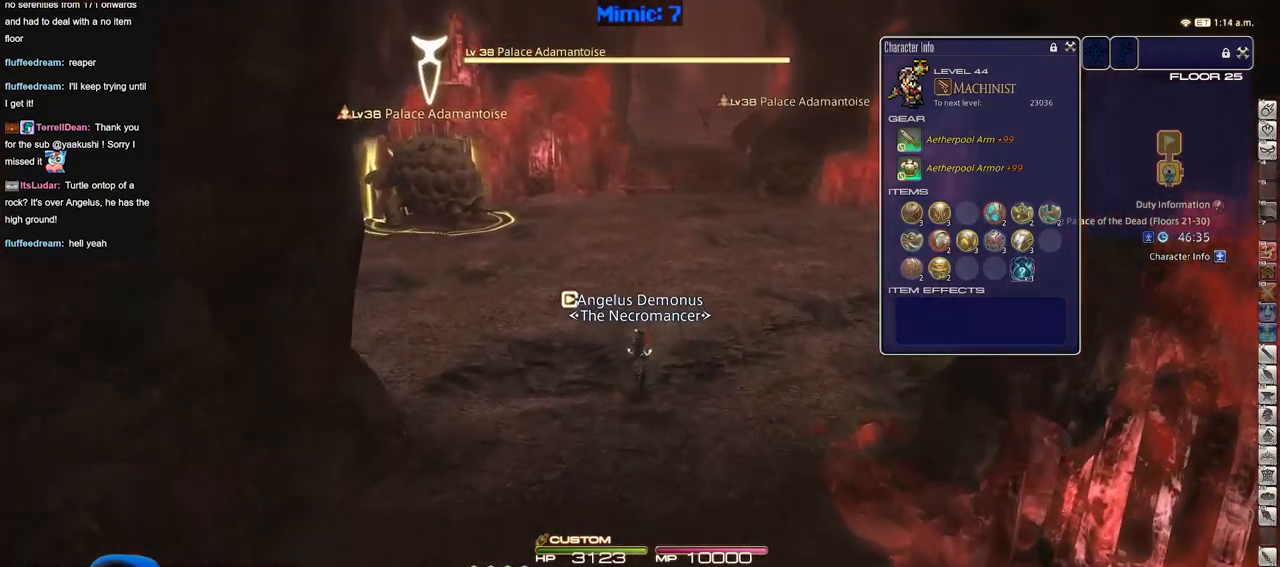
{"keys": ["w"], "events": []}
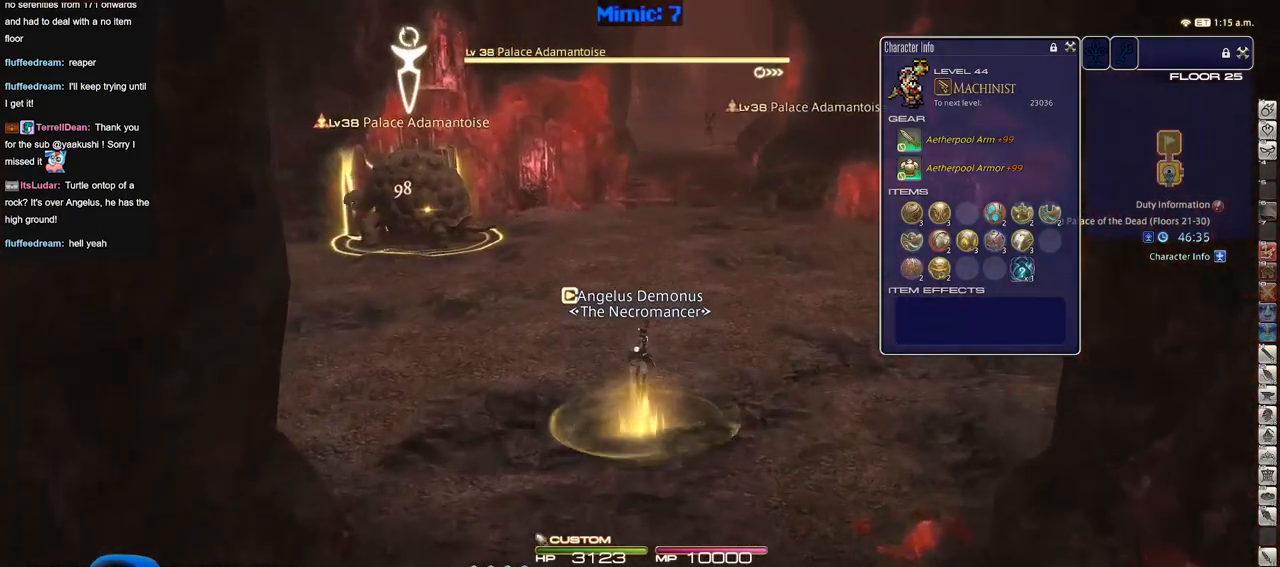
{"keys": ["a"], "events": [[50, "w", "up"], [100, "p", "down"], [384, "p", "up"], [484, "a", "down"]]}
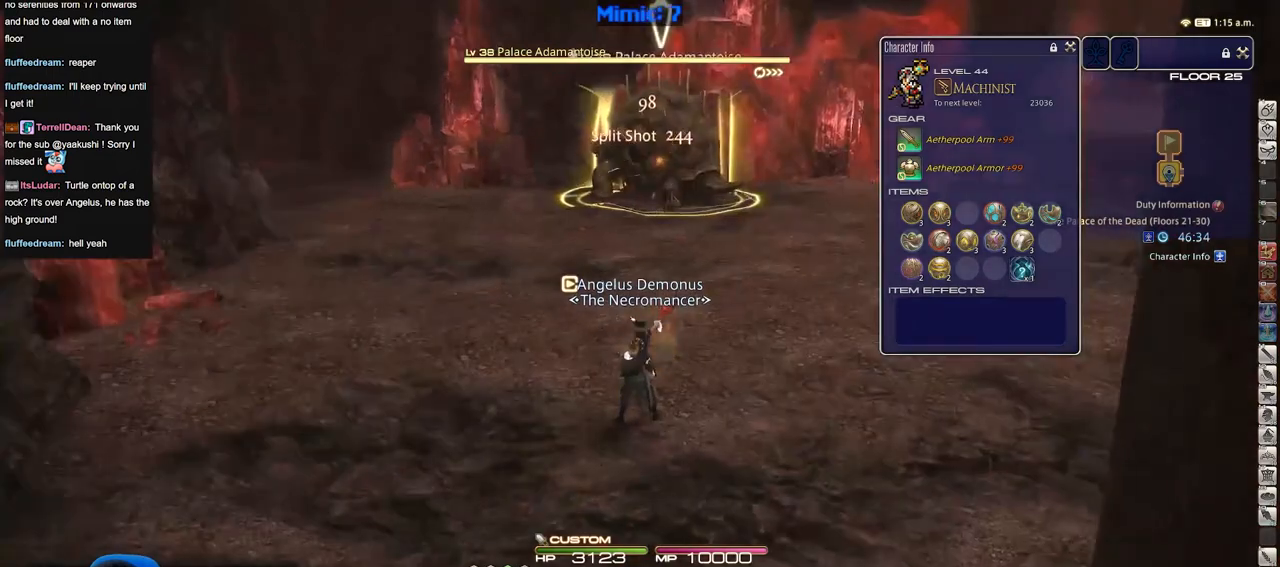
{"keys": ["s"], "events": [[117, "s", "down"], [400, "a", "up"]]}
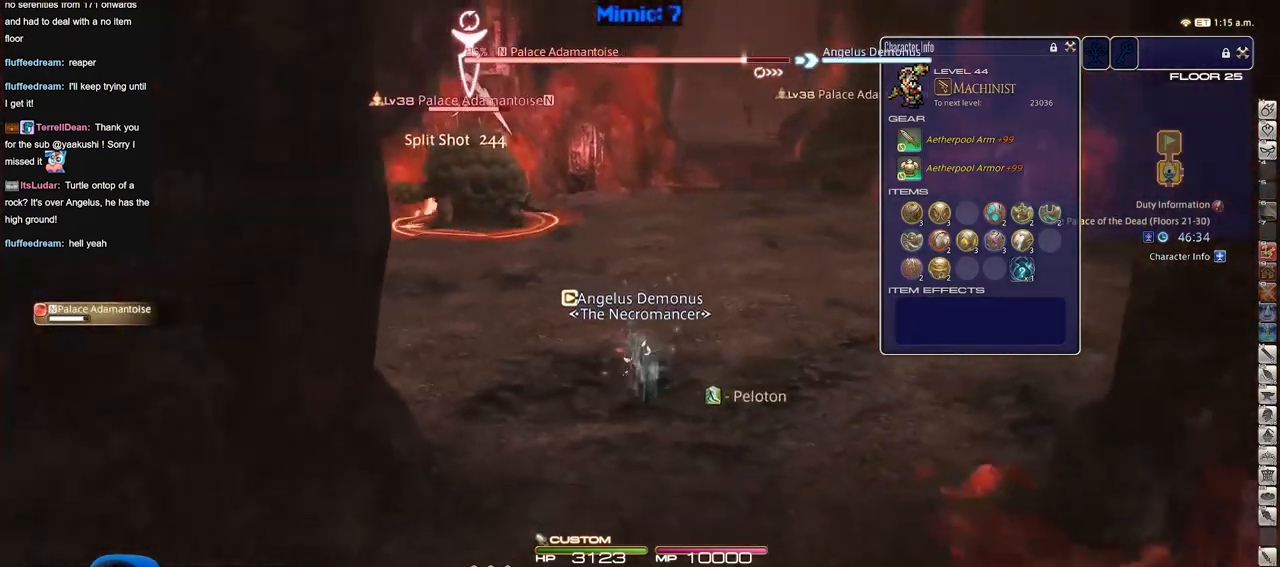
{"keys": ["s"], "events": []}
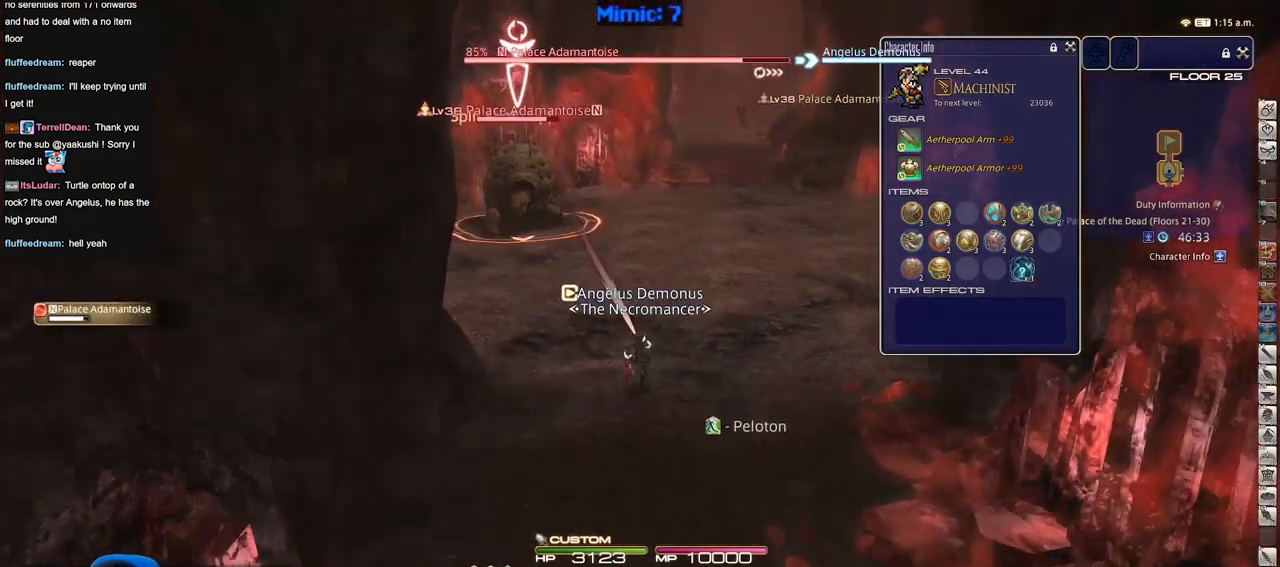
{"keys": ["s"], "events": []}
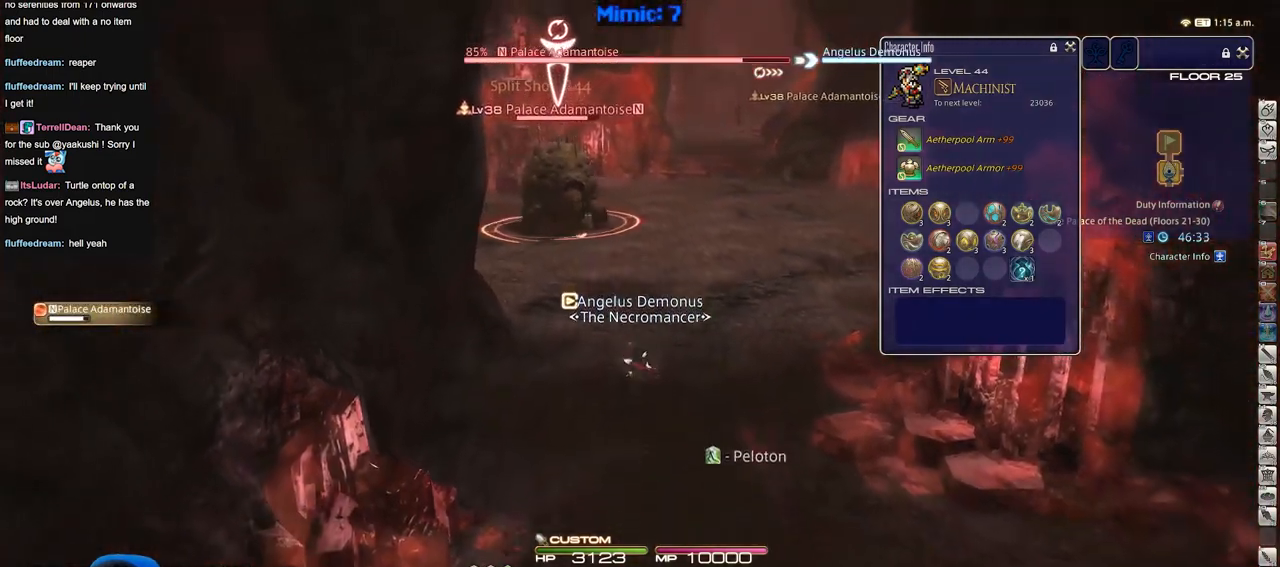
{"keys": [], "events": [[117, "s", "up"]]}
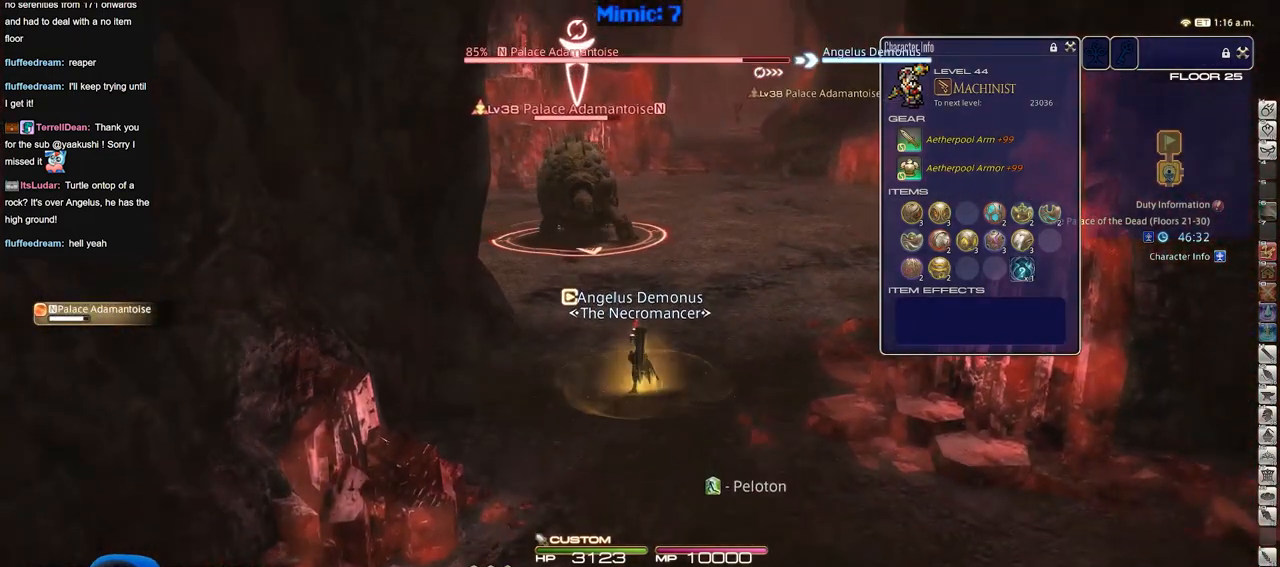
{"keys": ["s", "space"], "events": [[367, "s", "down"], [500, "space", "down"]]}
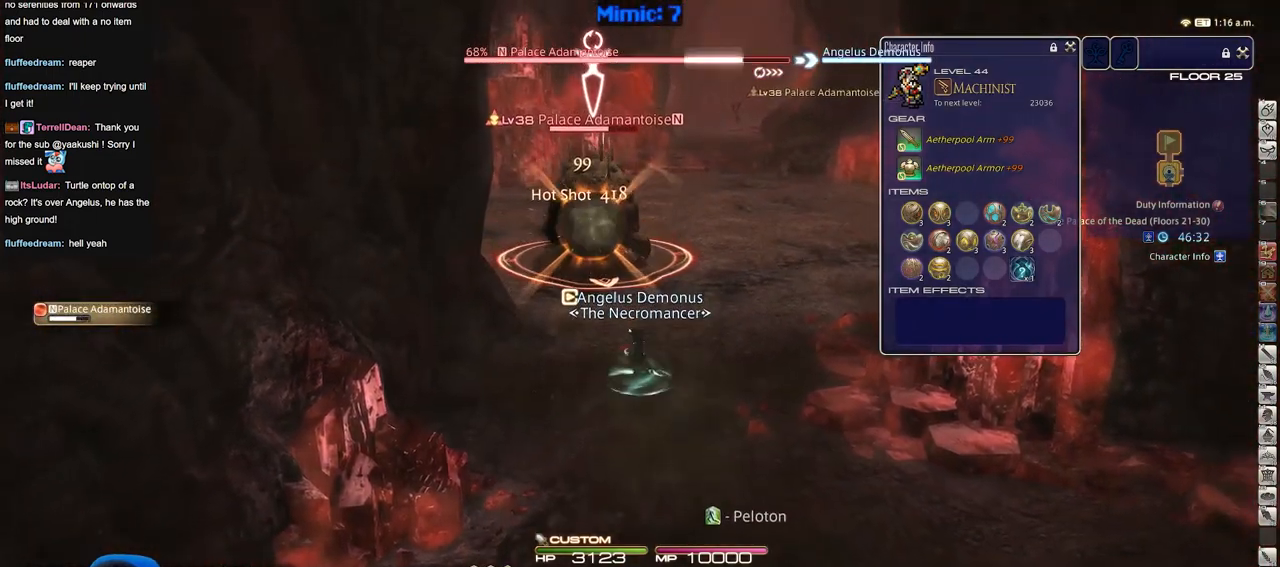
{"keys": ["s"], "events": [[100, "space", "up"]]}
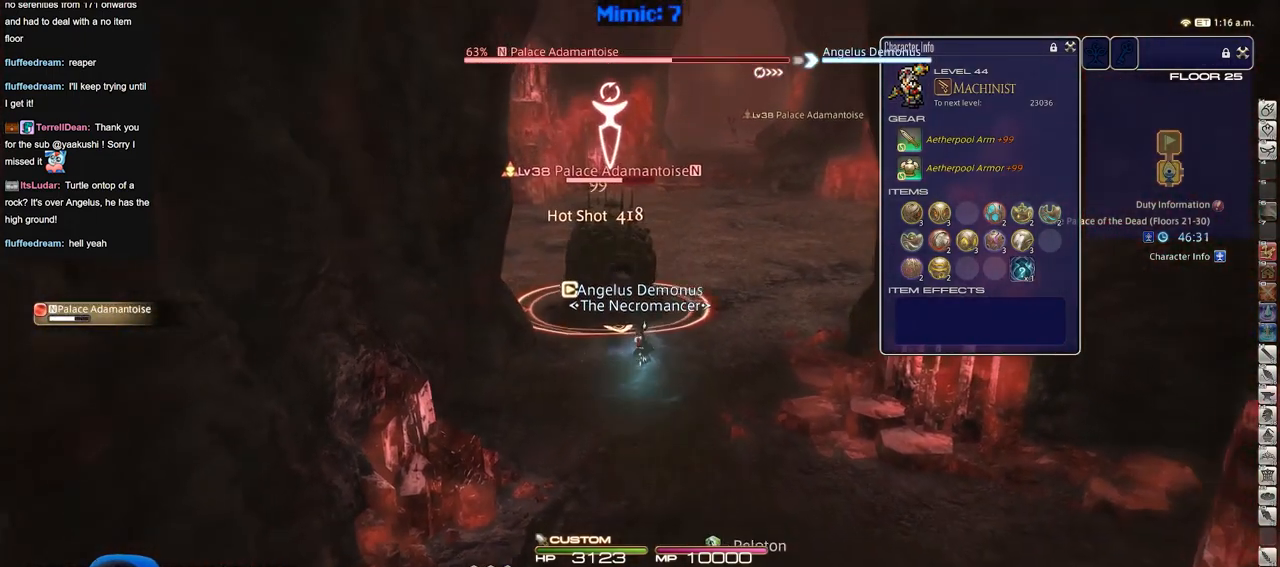
{"keys": ["d"], "events": [[217, "d", "down"], [267, "s", "up"]]}